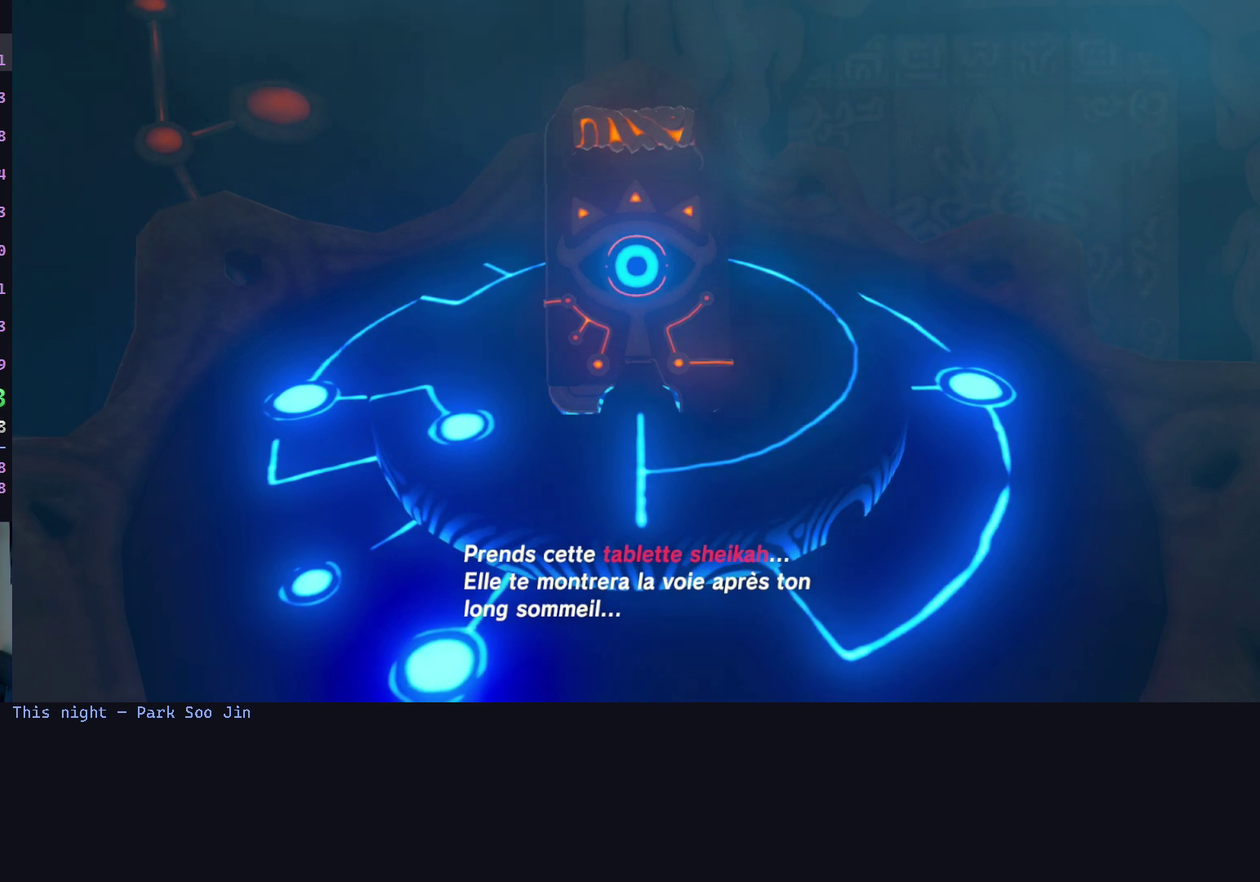
Gameplay with a controller (Nintendo layout); each line is a JSON object with the inputs held at the frame after it. "events" lists button and stick changes between this image and that frame as [ms after this image, input, new state], when the widget could be followed in between. This overlay highlights the sticks when they move; stick clicks (L3 R3) are not distinguishable. Not read: L3 R3.
{"buttons": ["B"], "left_stick": "center", "right_stick": "center", "events": [[33, "A", "up"], [33, "B", "down"], [100, "A", "down"], [100, "B", "up"], [167, "A", "up"], [167, "B", "down"], [267, "A", "down"], [267, "B", "up"], [333, "B", "down"], [400, "B", "up"], [467, "A", "up"], [467, "B", "down"]]}
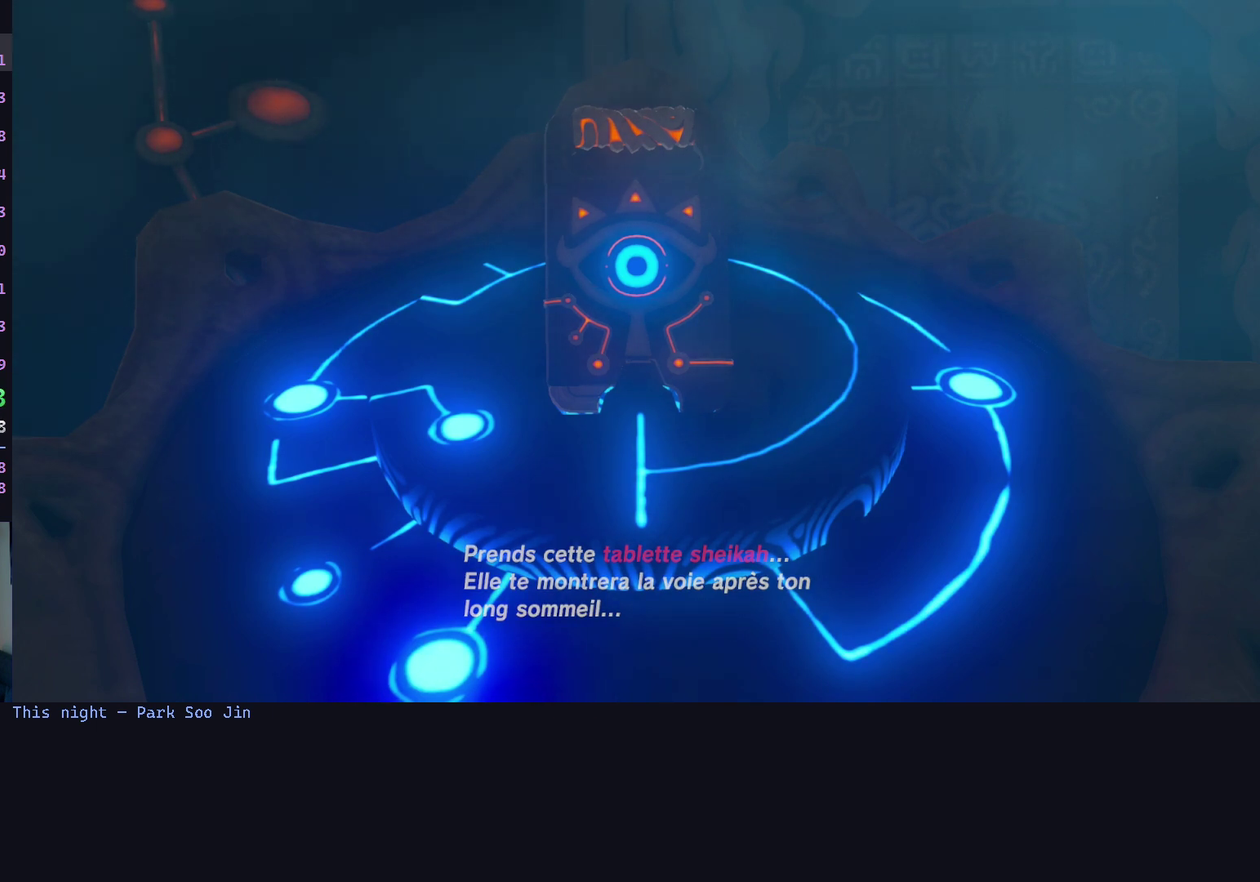
{"buttons": [], "left_stick": "center", "right_stick": "center", "events": [[33, "A", "down"], [67, "B", "up"], [100, "A", "up"], [133, "B", "down"], [167, "A", "down"], [200, "B", "up"], [300, "A", "up"], [300, "B", "down"], [367, "B", "up"]]}
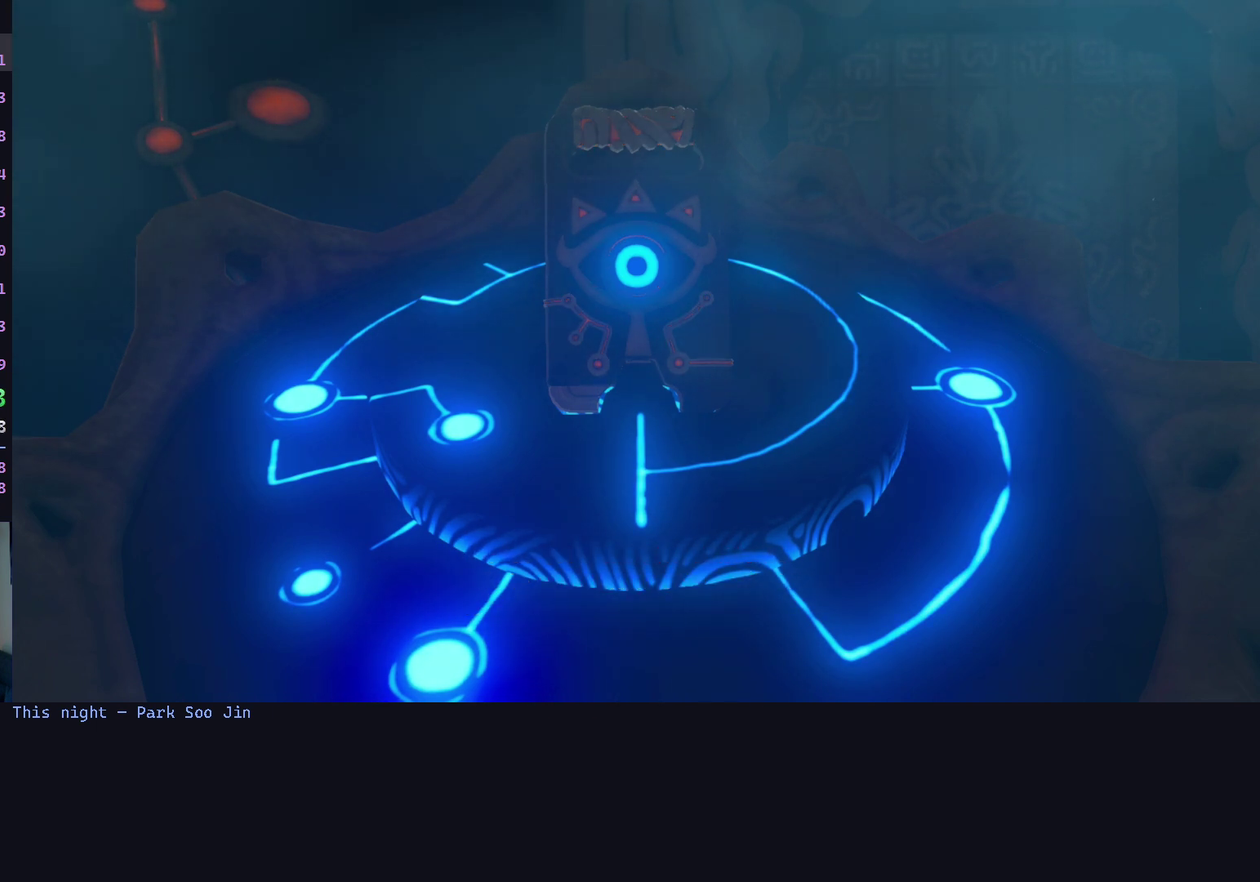
{"buttons": [], "left_stick": "center", "right_stick": "center", "events": [[67, "B", "down"], [233, "B", "up"]]}
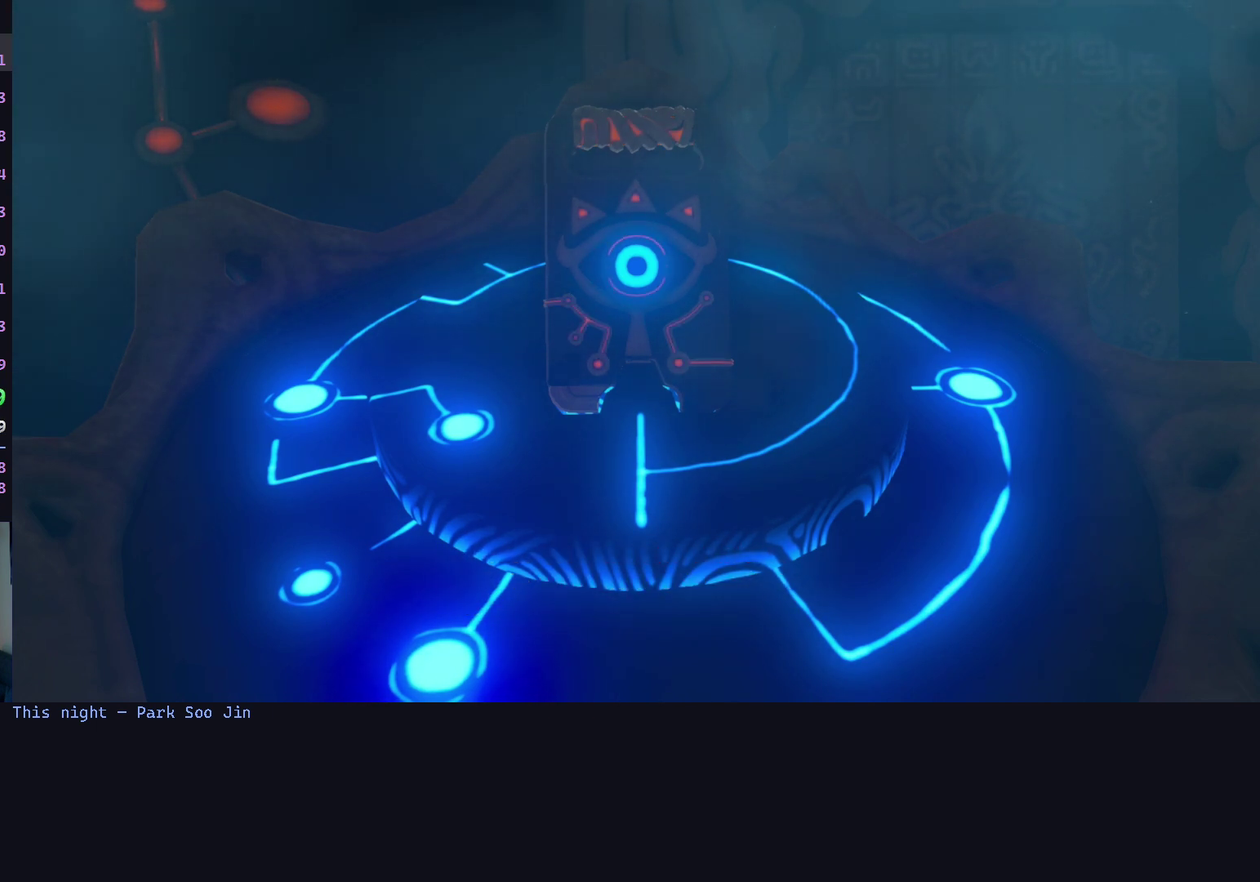
{"buttons": [], "left_stick": "center", "right_stick": "center", "events": []}
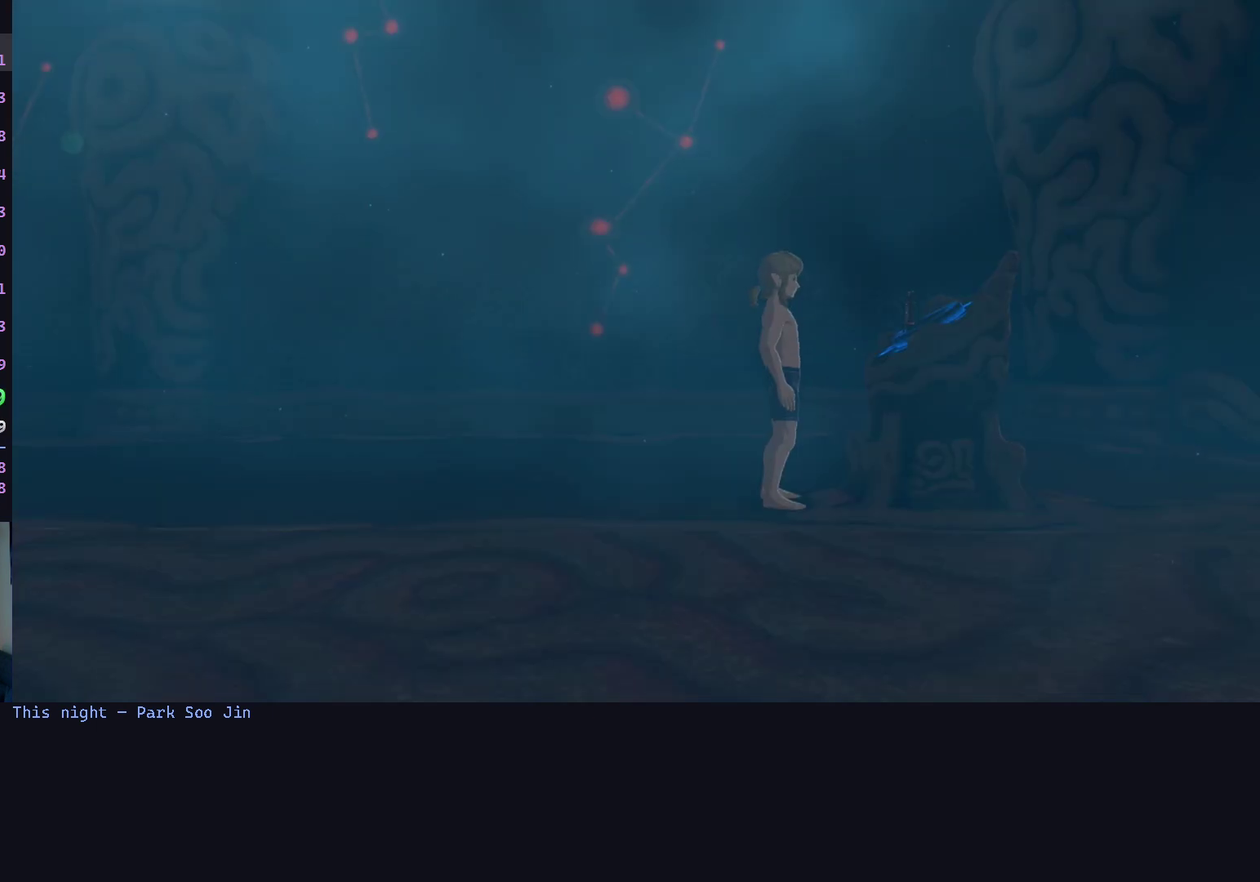
{"buttons": [], "left_stick": "center", "right_stick": "center", "events": []}
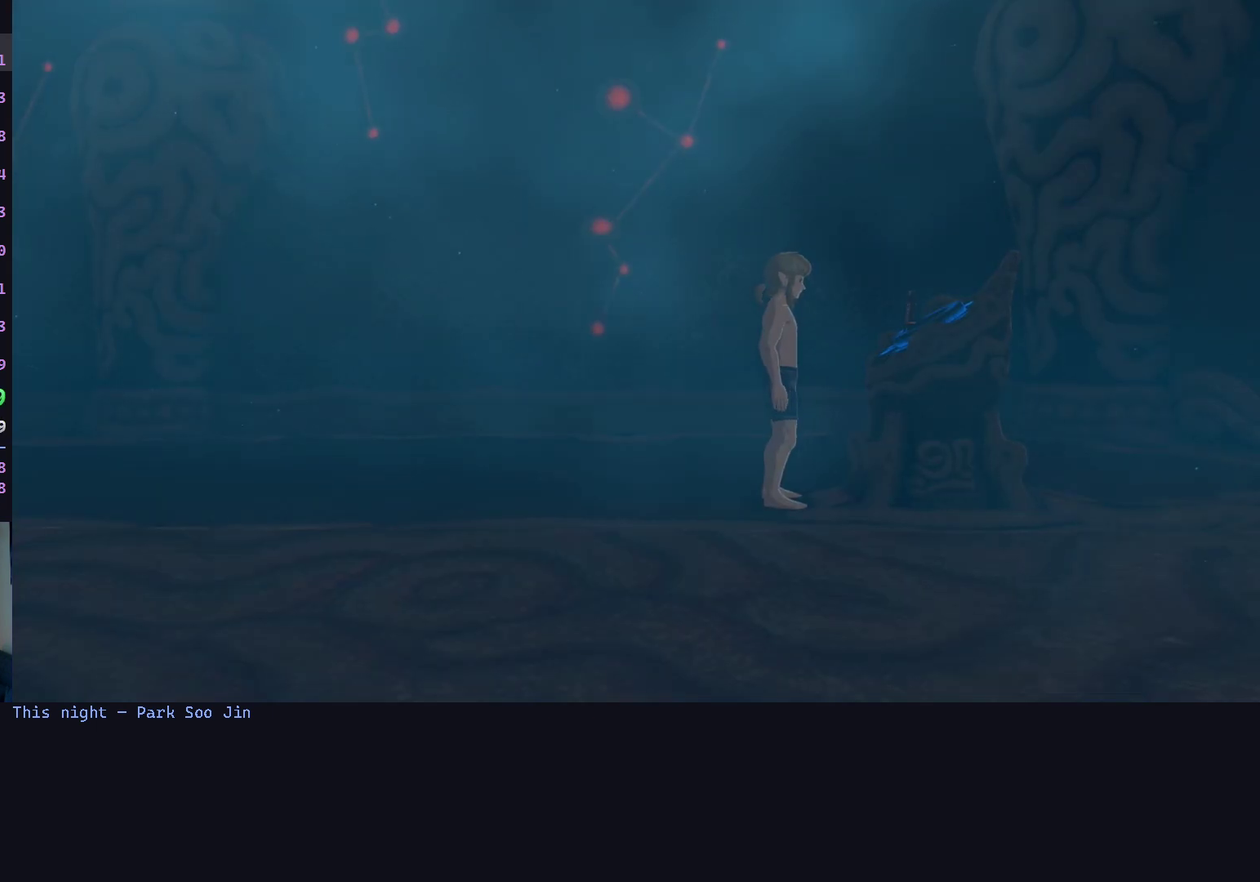
{"buttons": [], "left_stick": "center", "right_stick": "center", "events": []}
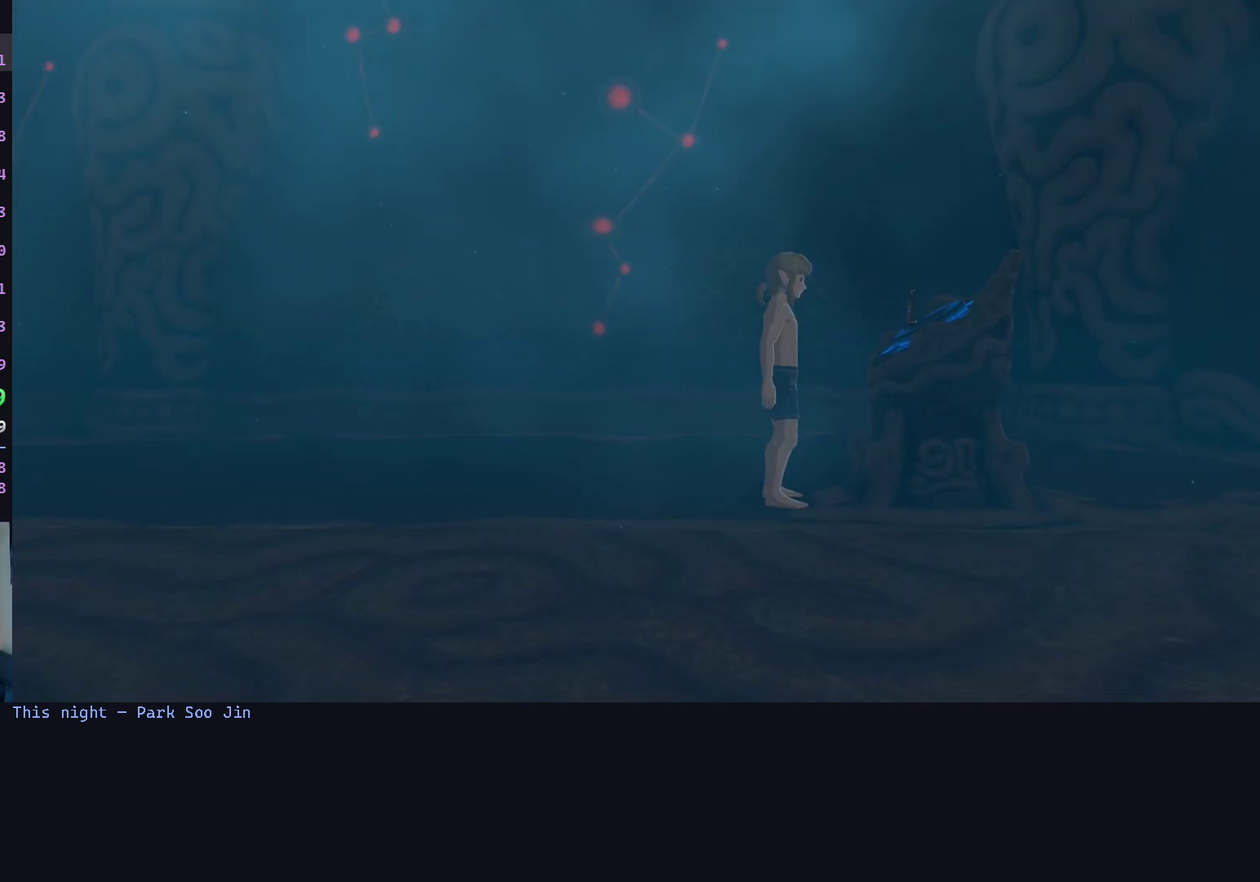
{"buttons": [], "left_stick": "center", "right_stick": "center", "events": []}
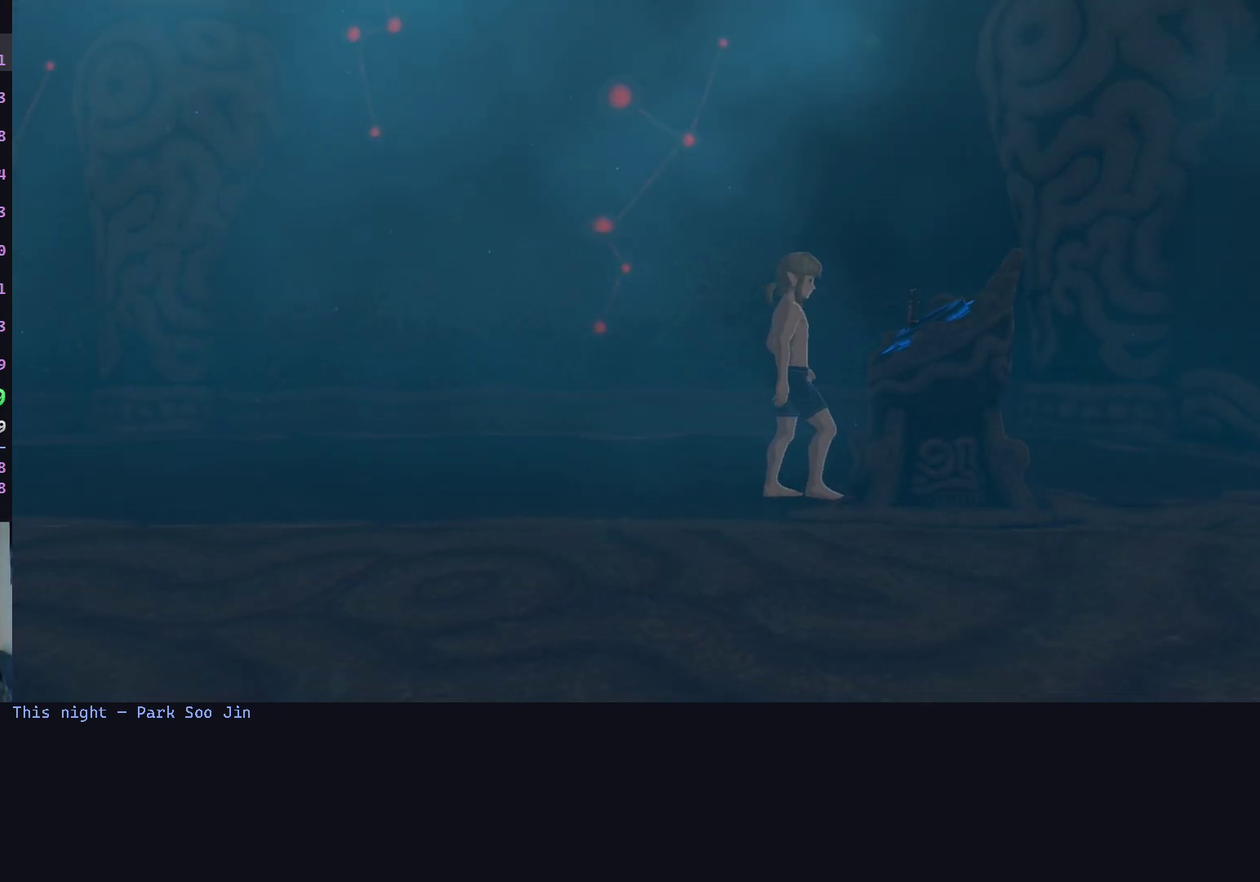
{"buttons": [], "left_stick": "center", "right_stick": "center", "events": []}
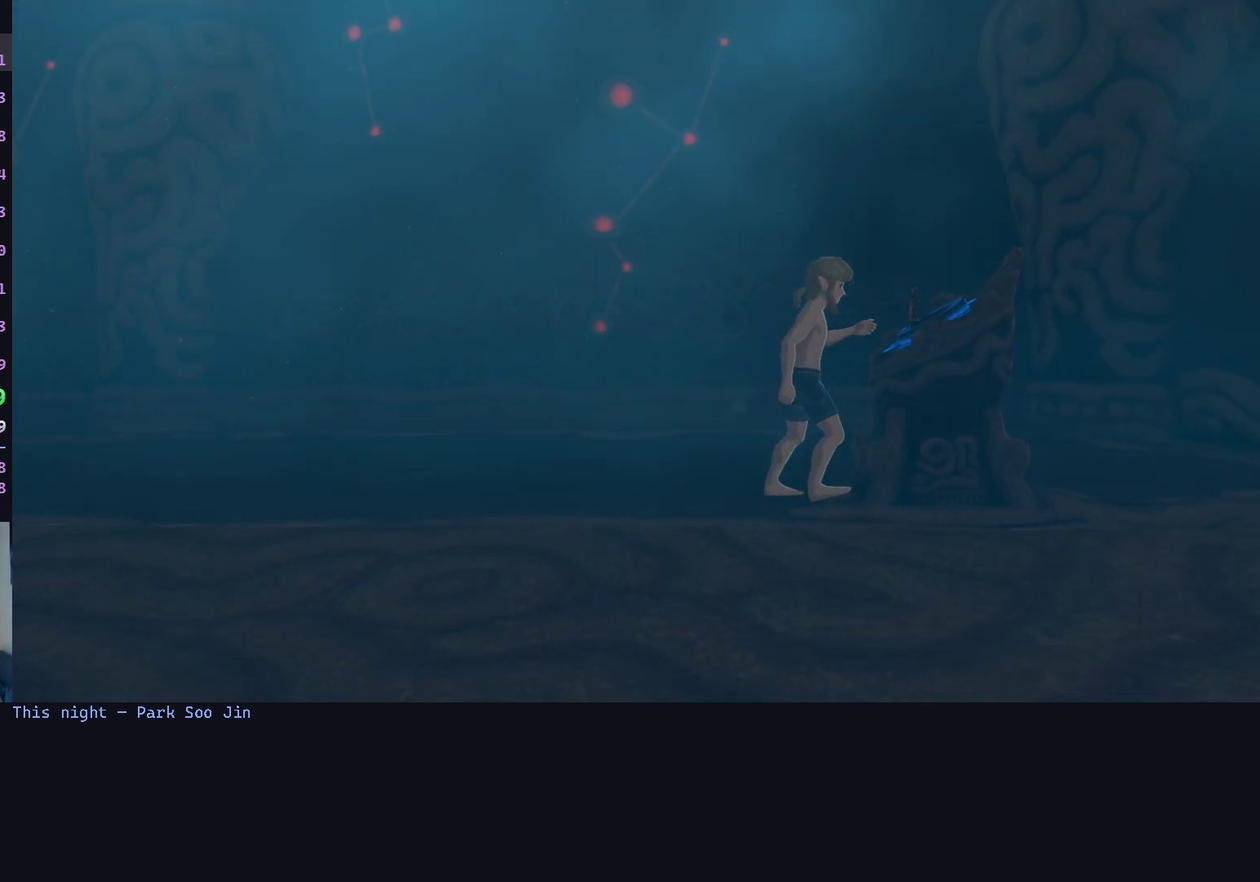
{"buttons": [], "left_stick": "center", "right_stick": "center", "events": []}
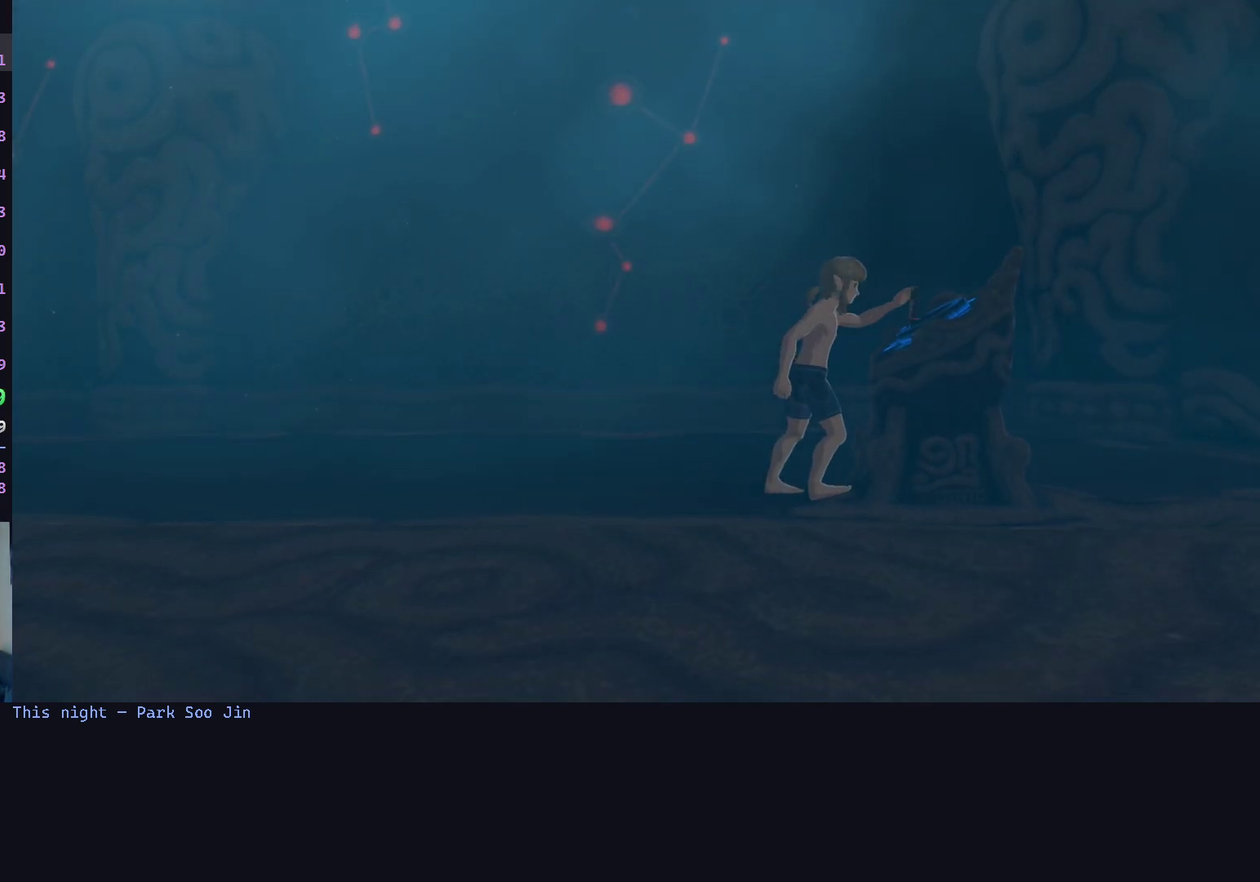
{"buttons": [], "left_stick": "center", "right_stick": "center", "events": []}
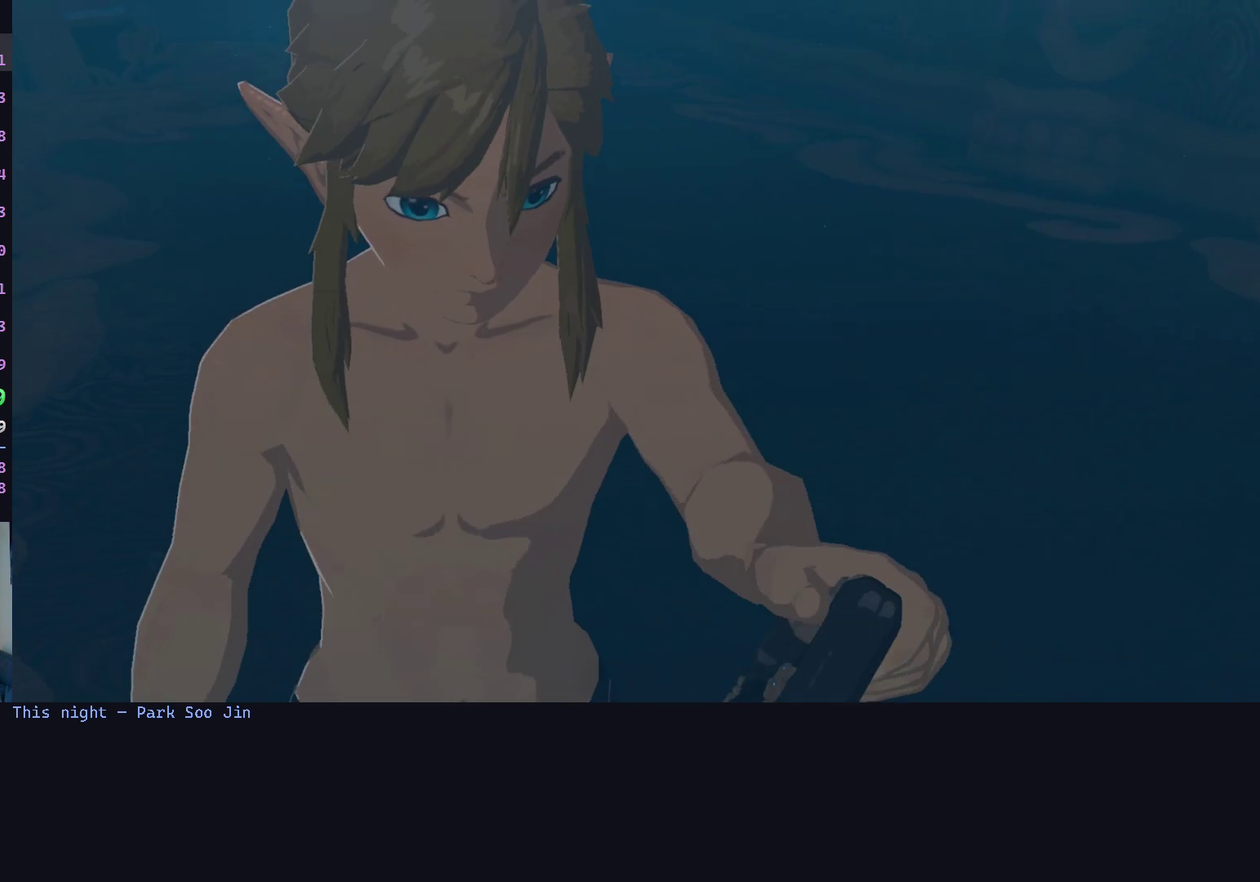
{"buttons": [], "left_stick": "center", "right_stick": "center", "events": []}
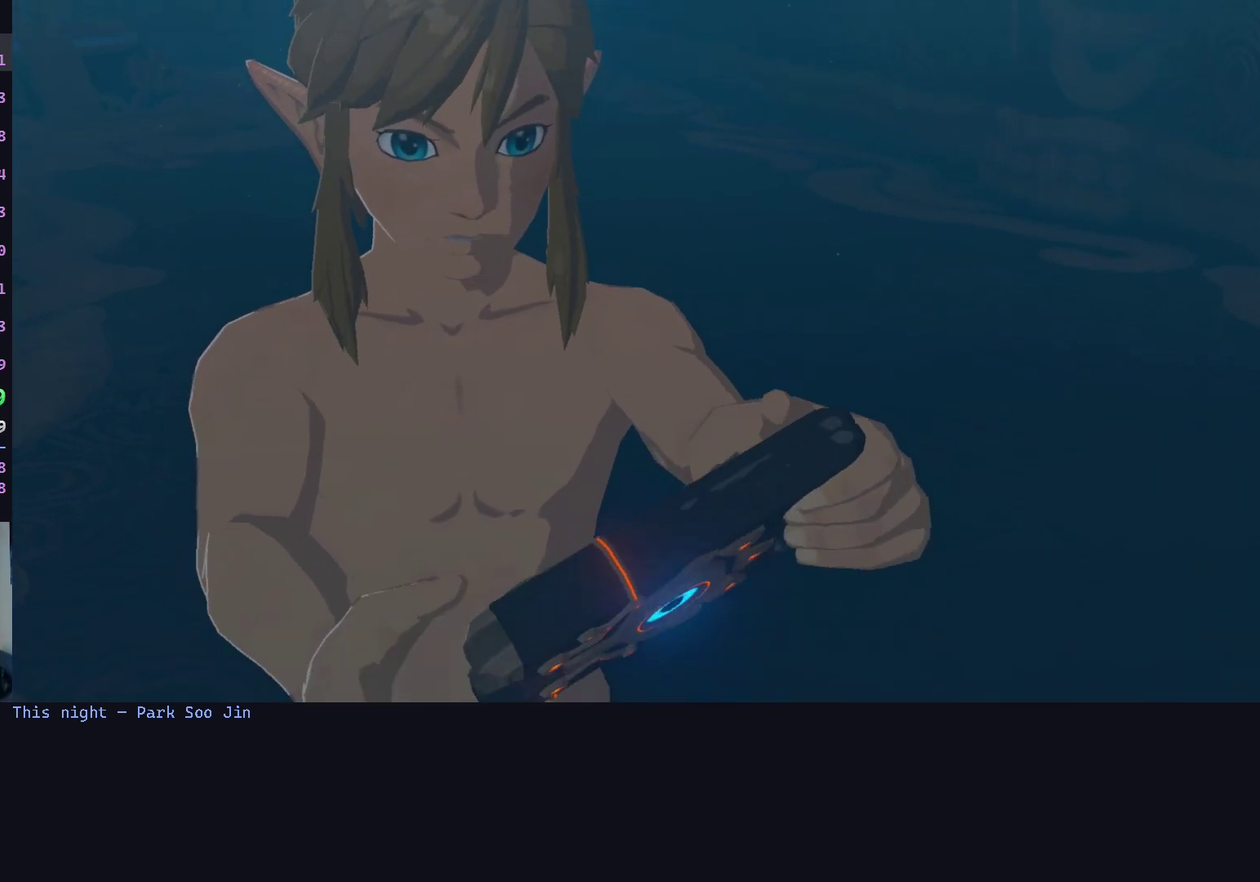
{"buttons": [], "left_stick": "center", "right_stick": "center", "events": []}
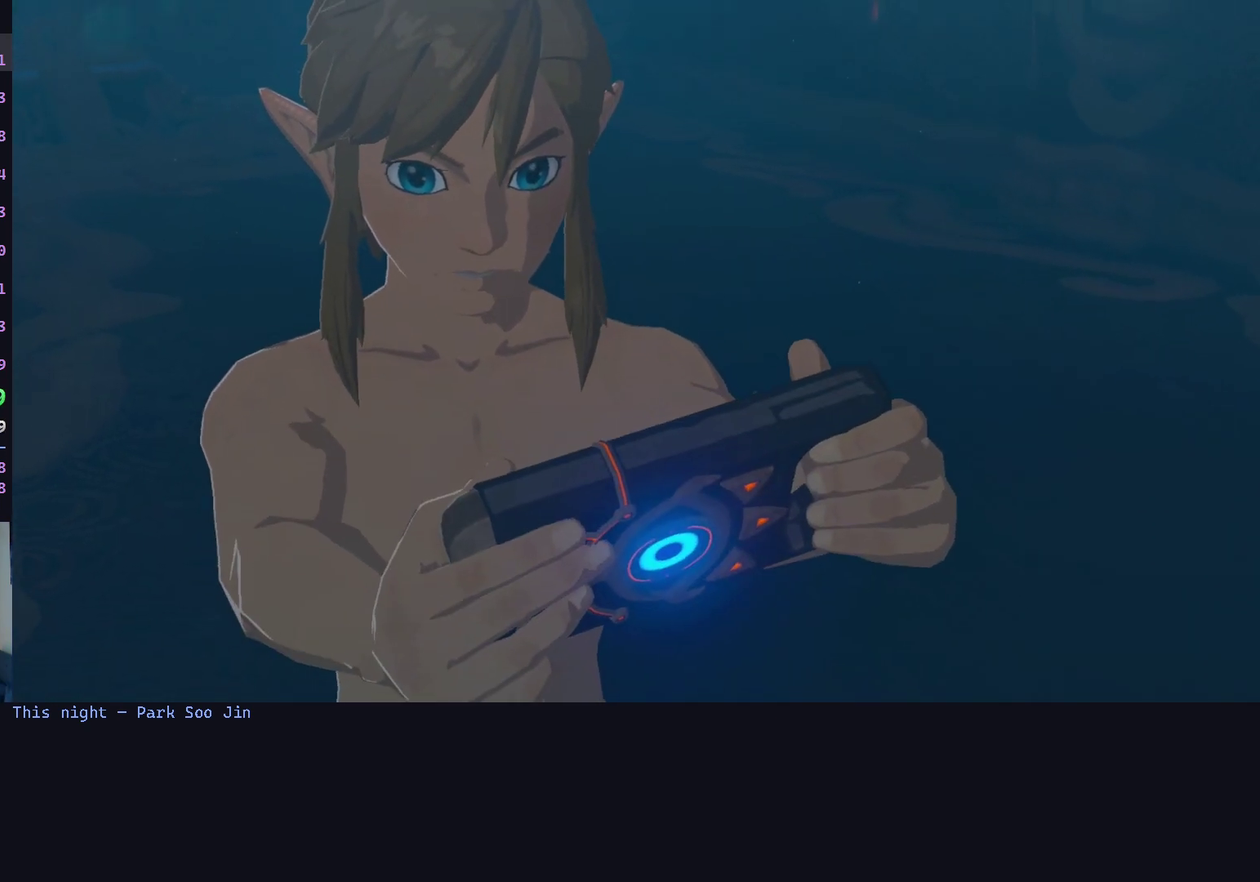
{"buttons": ["B"], "left_stick": "center", "right_stick": "center", "events": [[267, "B", "down"], [367, "A", "down"], [367, "B", "up"], [467, "A", "up"], [467, "B", "down"]]}
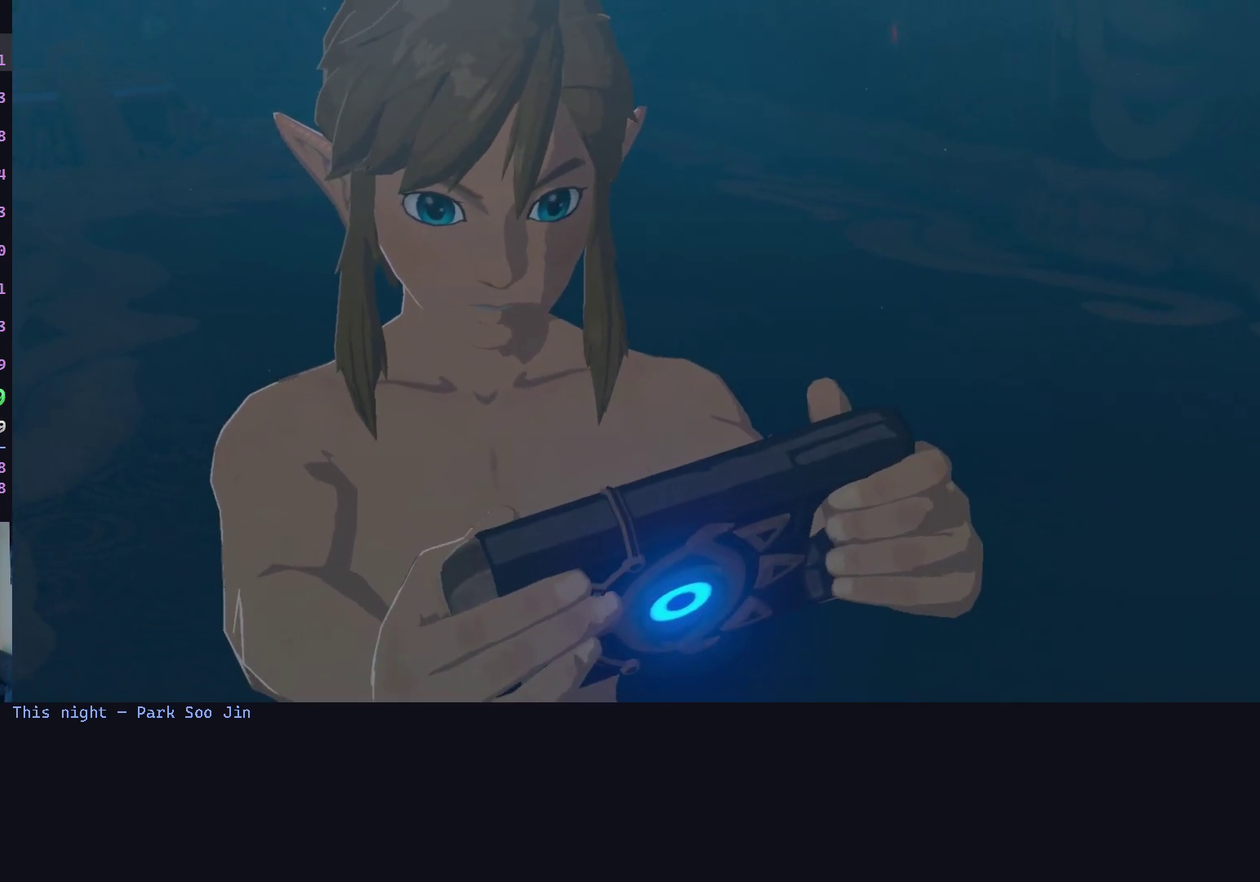
{"buttons": ["A"], "left_stick": "center", "right_stick": "center", "events": [[33, "A", "down"], [33, "B", "up"], [100, "A", "up"], [167, "A", "down"], [267, "A", "up"], [267, "B", "down"], [333, "B", "up"], [367, "A", "down"], [433, "A", "up"], [433, "B", "down"], [500, "A", "down"], [500, "B", "up"]]}
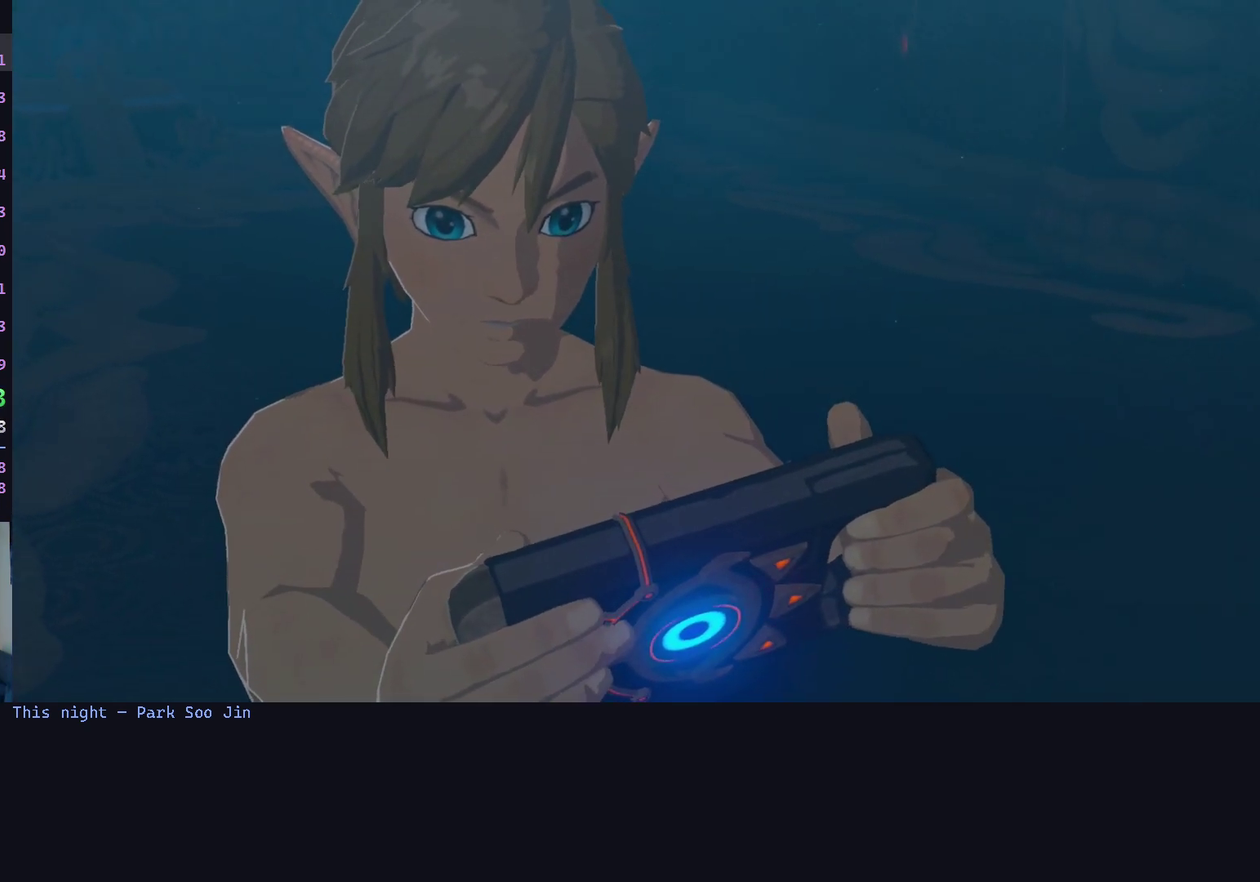
{"buttons": ["A"], "left_stick": "center", "right_stick": "center", "events": [[67, "A", "up"], [67, "B", "down"], [133, "A", "down"], [133, "B", "up"], [233, "B", "down"], [267, "A", "up"], [300, "B", "up"], [333, "A", "down"], [400, "A", "up"], [500, "A", "down"]]}